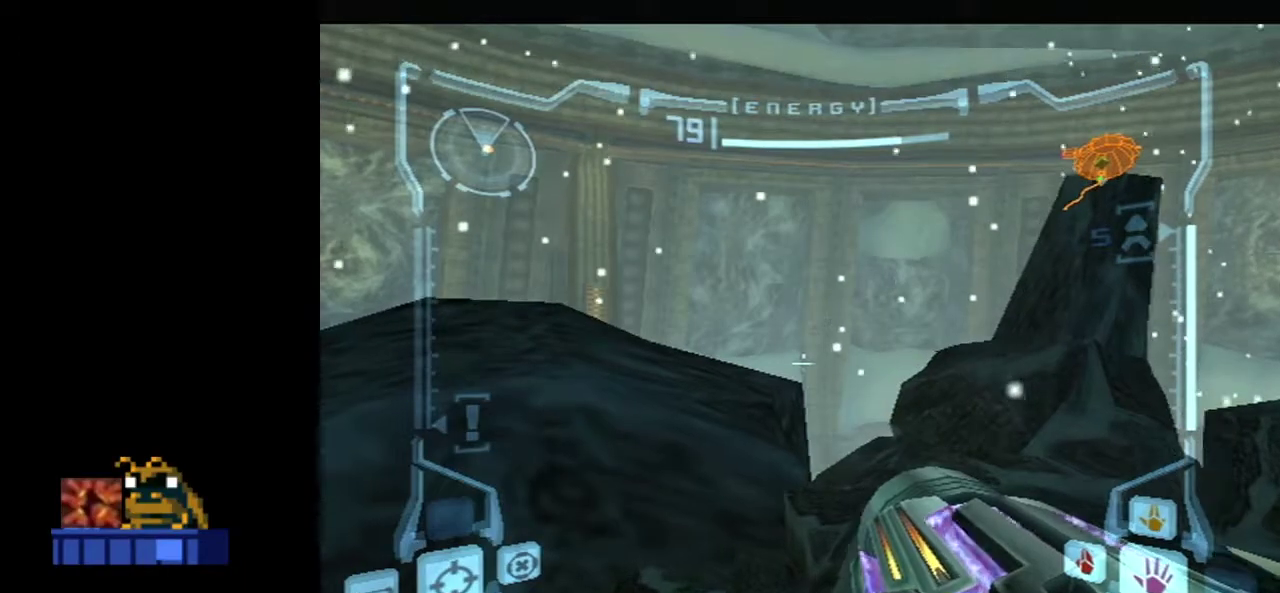
Gameplay with a controller; each line is a JSON object with the inputs held at the frame after it (dt_ms = milliseconds from this image to that frame). "events" lists button and stick changes between this image and that frame as [ms after this image, input, new state], when the widget could be followed in between. Not read: L3 R3 right_stick.
{"dt_ms": 500, "buttons": ["L2"], "left_stick": "center", "events": [[450, "left_stick", "center"]]}
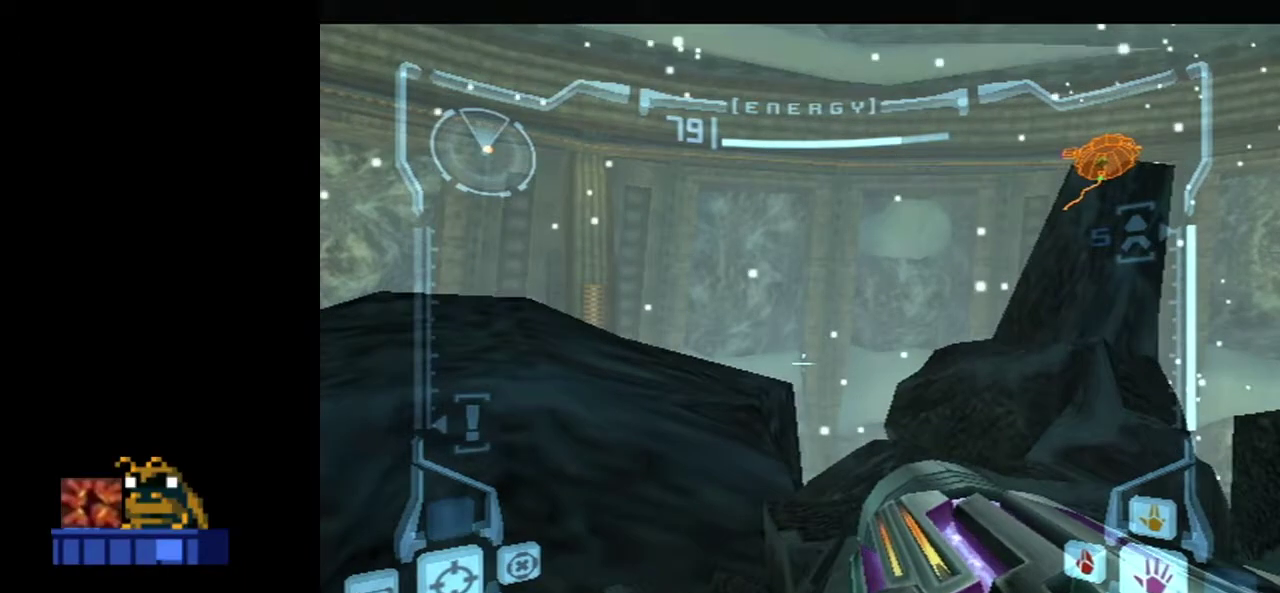
{"dt_ms": 300, "buttons": ["L2"], "left_stick": "center", "events": []}
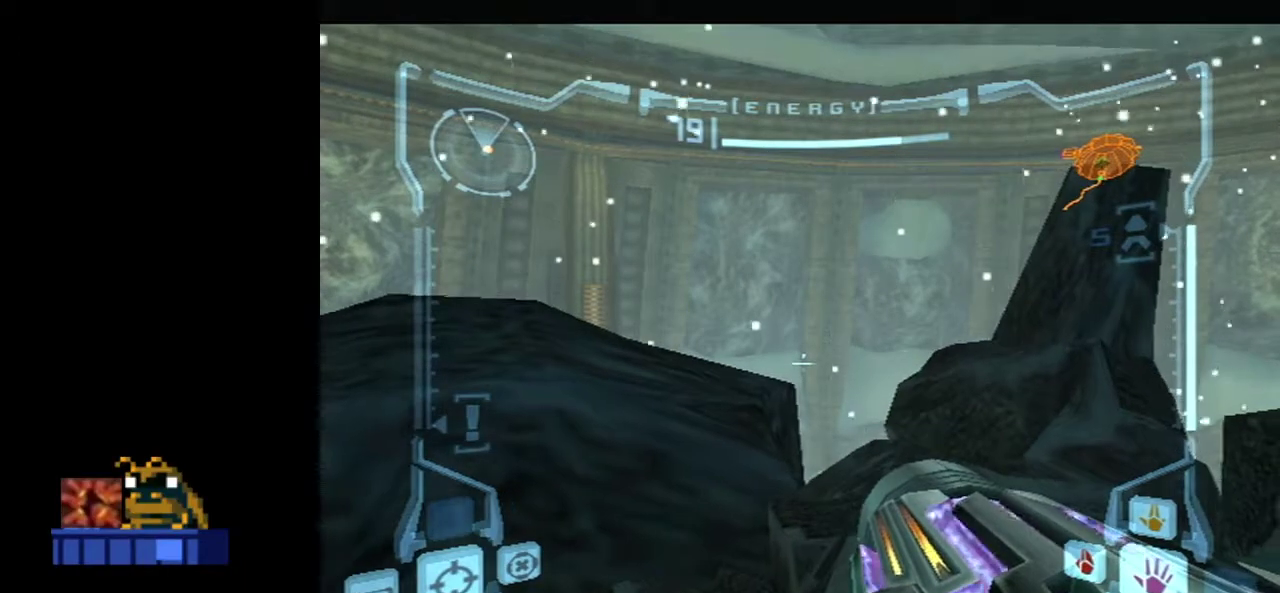
{"dt_ms": 700, "buttons": ["B", "L2"], "left_stick": "center", "events": [[617, "B", "down"]]}
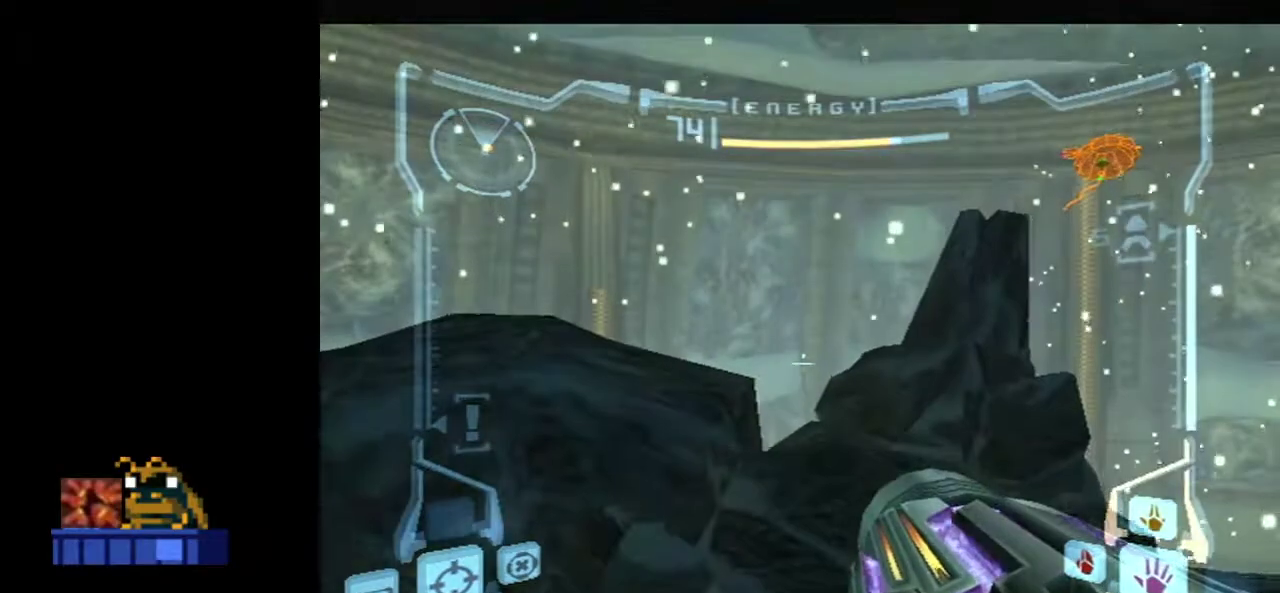
{"dt_ms": 400, "buttons": ["L2"], "left_stick": "up-left", "events": [[233, "left_stick", "up-left"], [317, "B", "up"]]}
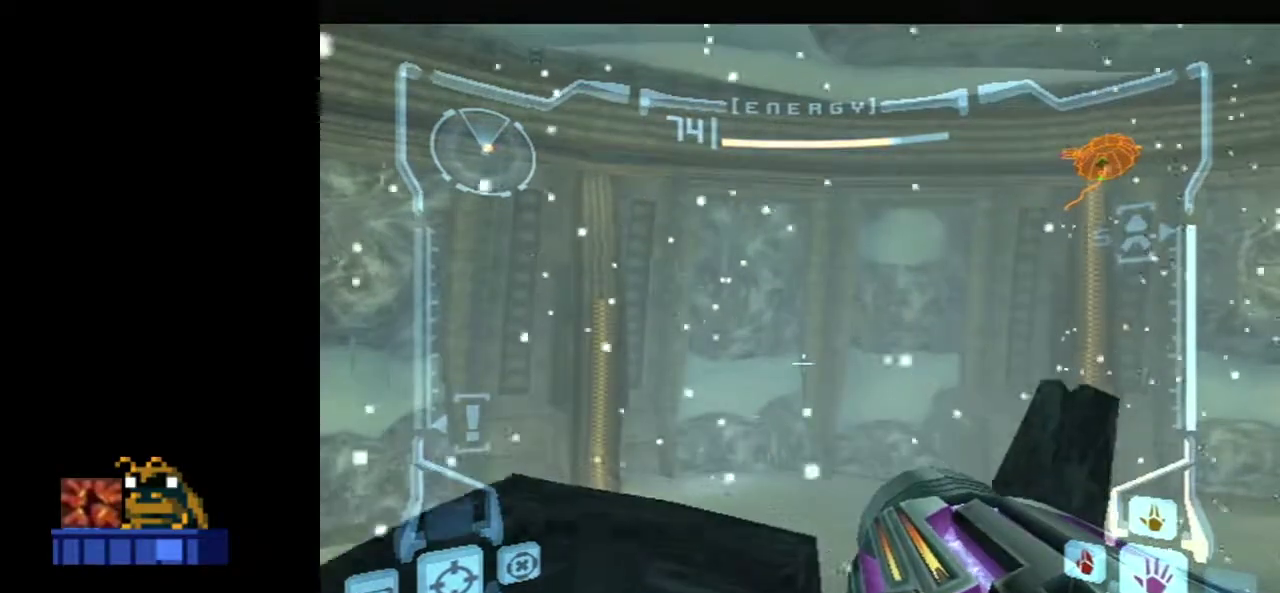
{"dt_ms": 500, "buttons": ["B", "L2"], "left_stick": "center", "events": [[167, "left_stick", "left"], [333, "left_stick", "center"], [417, "B", "down"]]}
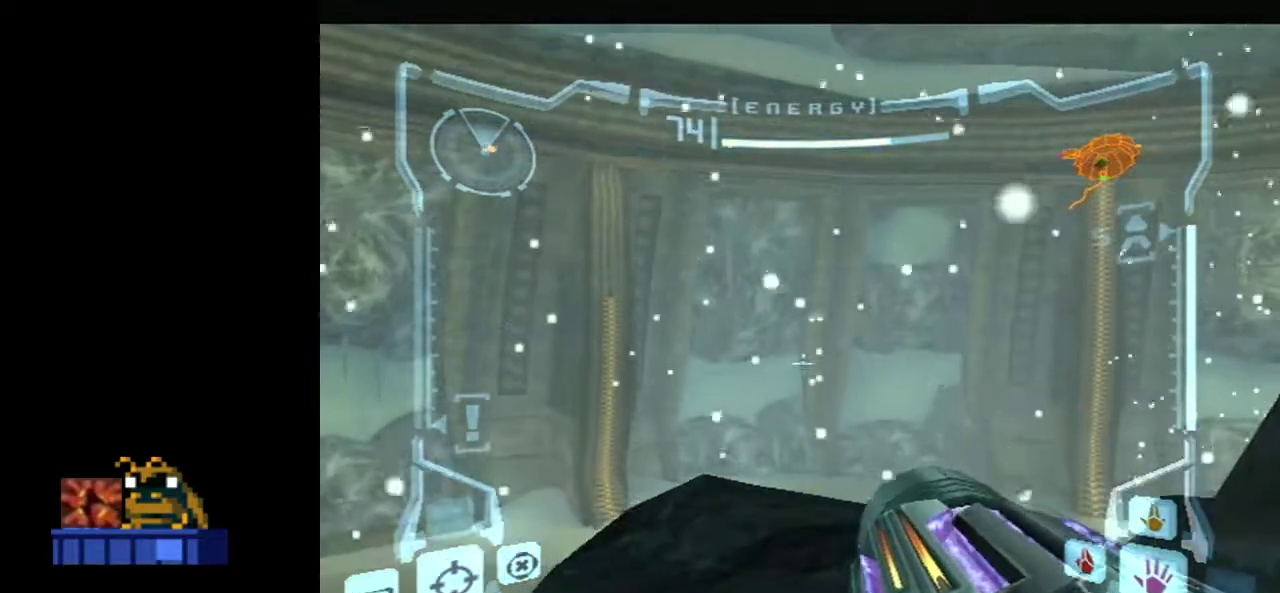
{"dt_ms": 400, "buttons": ["L2"], "left_stick": "up-left", "events": [[17, "left_stick", "up"], [67, "B", "up"], [333, "left_stick", "up-left"]]}
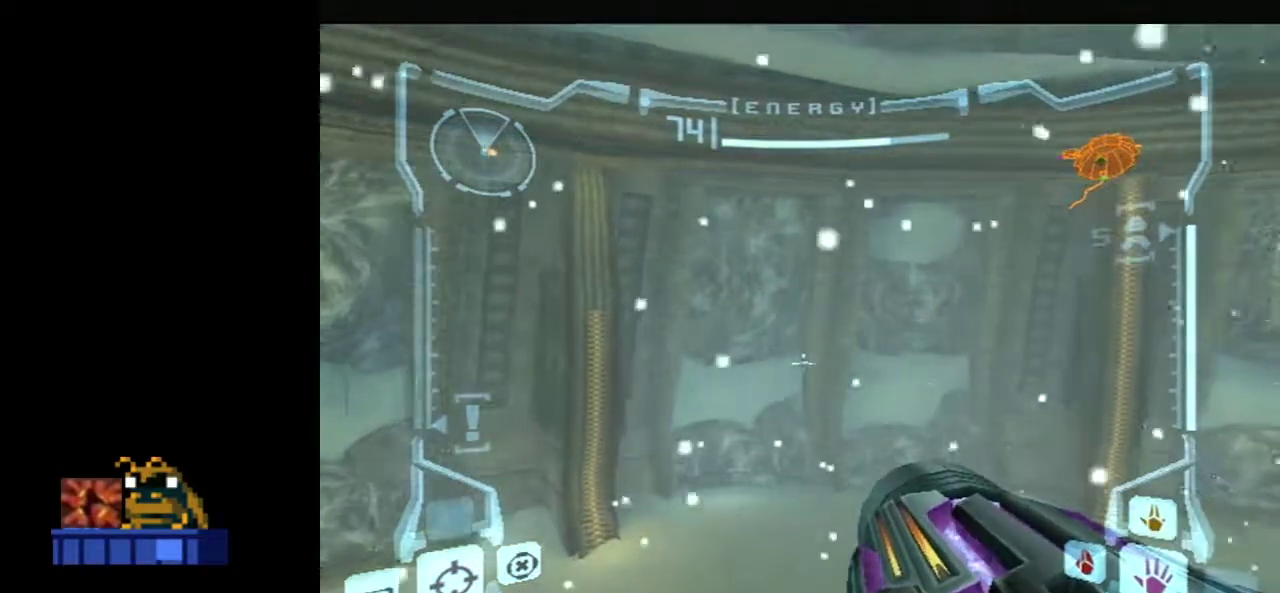
{"dt_ms": 500, "buttons": ["L2"], "left_stick": "center", "events": [[333, "left_stick", "center"]]}
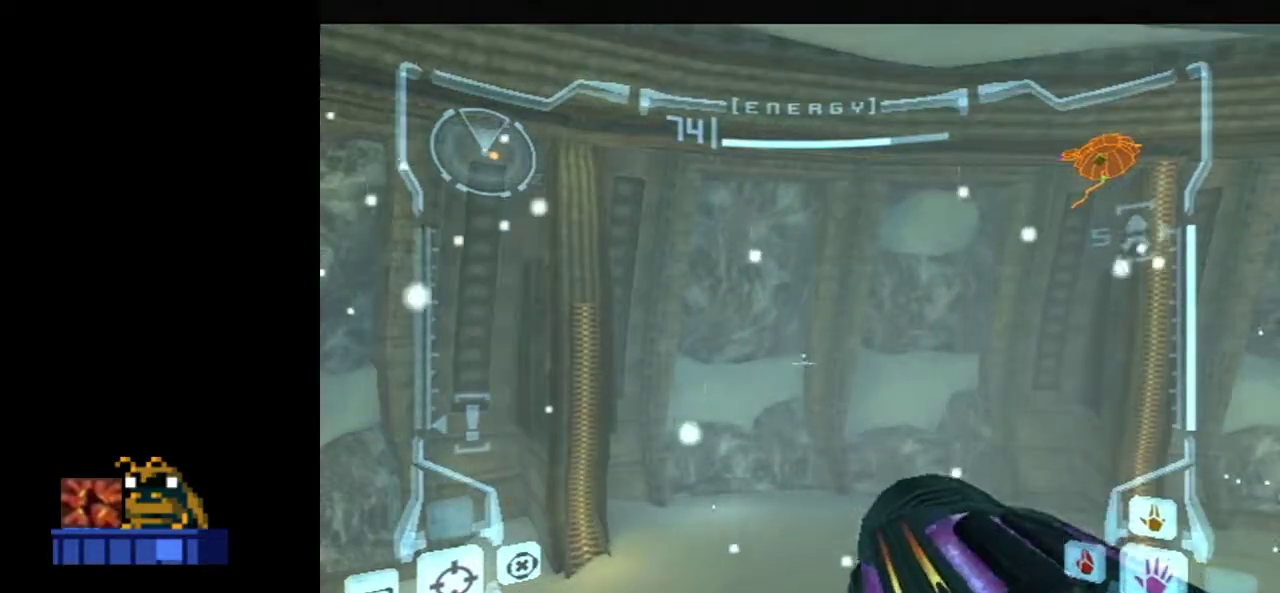
{"dt_ms": 700, "buttons": ["L2", "R1"], "left_stick": "center", "events": [[17, "R1", "down"], [83, "R1", "up"], [700, "R1", "down"]]}
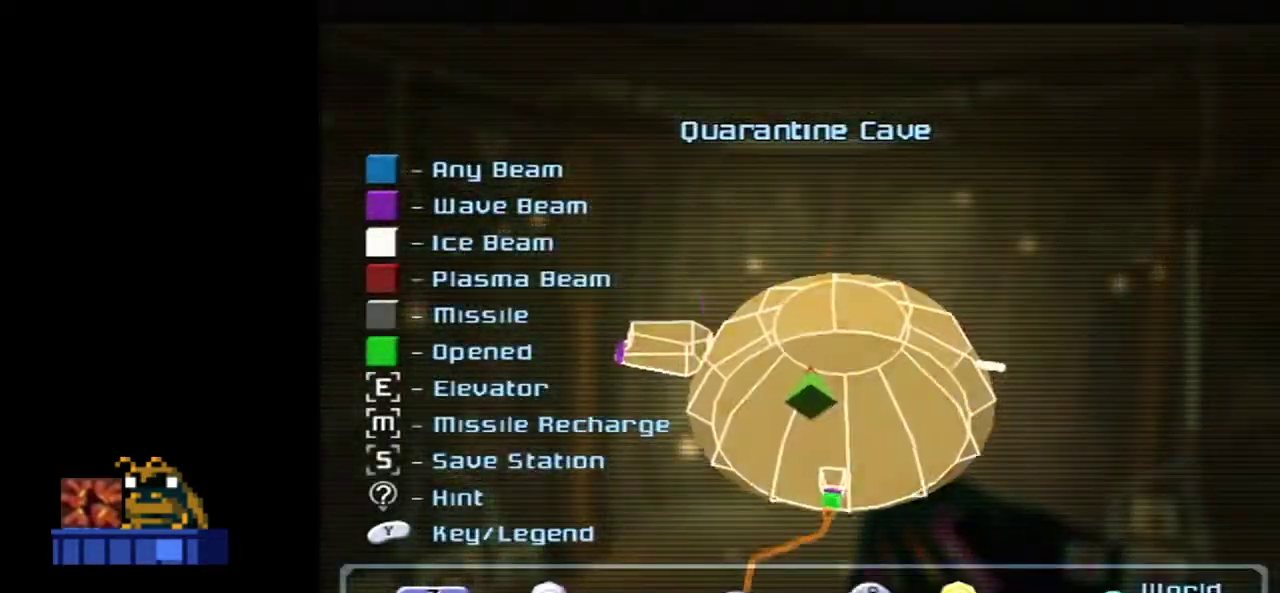
{"dt_ms": 300, "buttons": ["L2"], "left_stick": "down-left", "events": [[117, "R1", "up"], [233, "left_stick", "down-left"]]}
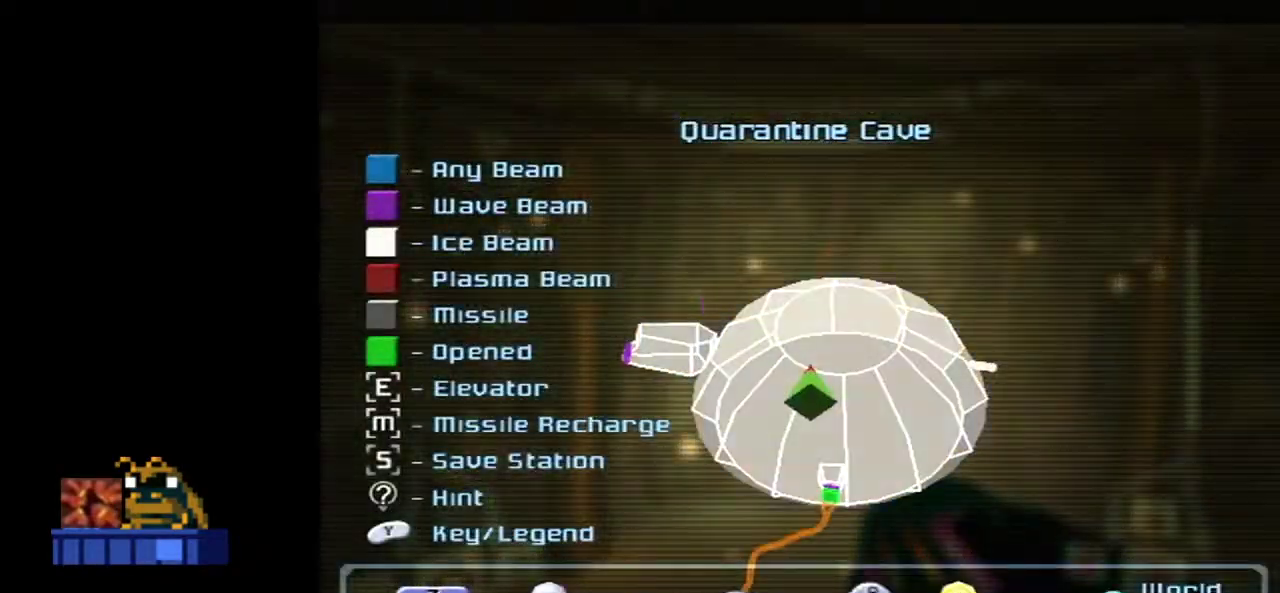
{"dt_ms": 600, "buttons": ["L2", "R1"], "left_stick": "down-left", "events": [[533, "R1", "down"]]}
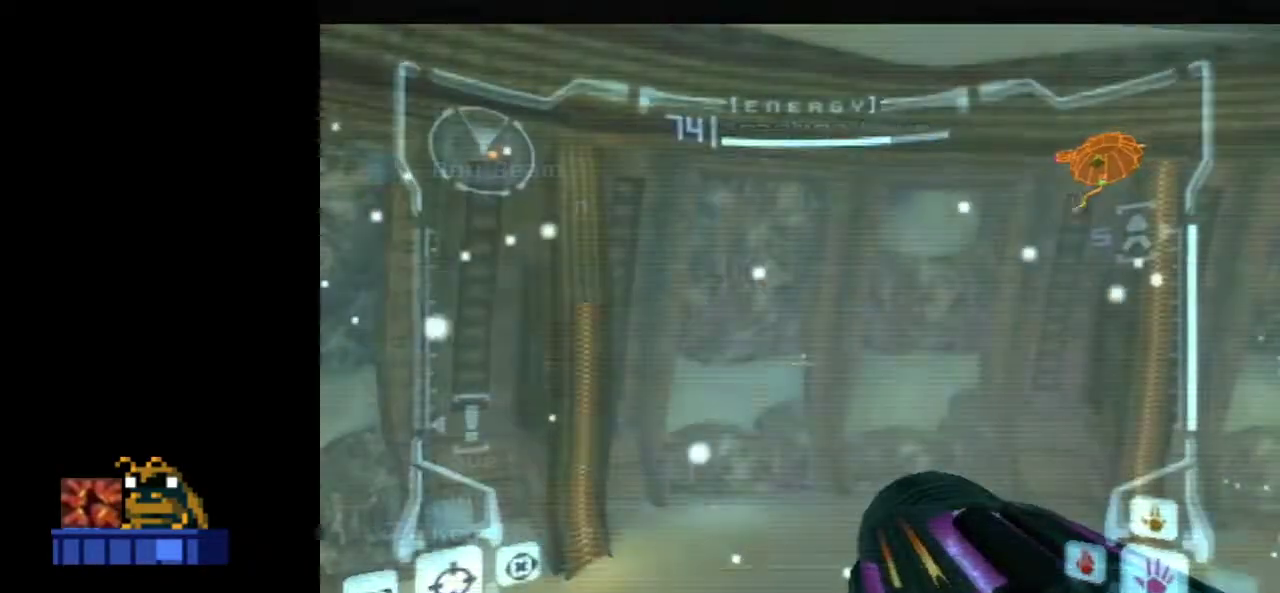
{"dt_ms": 400, "buttons": ["L2"], "left_stick": "down-left", "events": [[50, "R1", "up"]]}
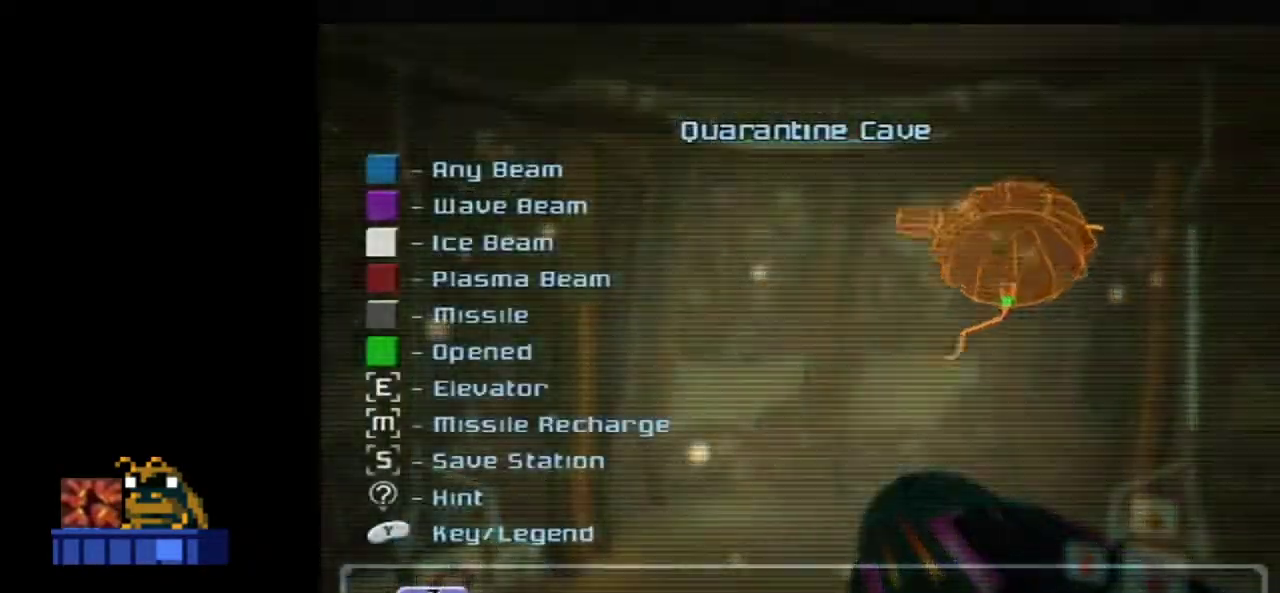
{"dt_ms": 400, "buttons": ["L2"], "left_stick": "center", "events": [[200, "left_stick", "center"], [217, "R1", "down"], [317, "R1", "up"]]}
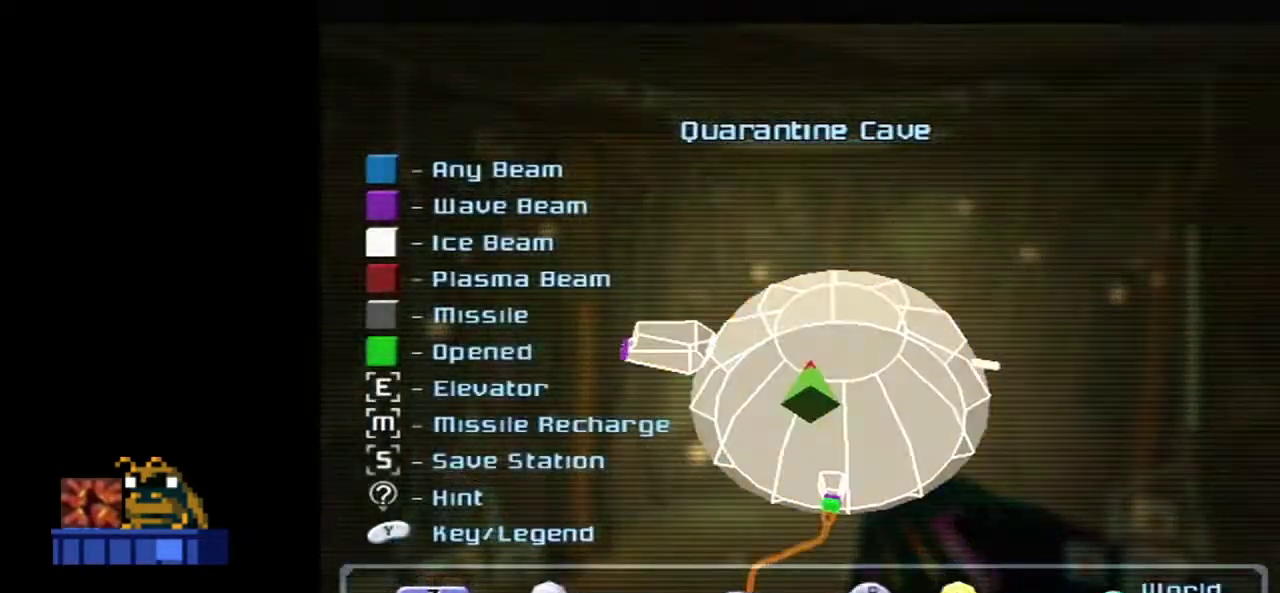
{"dt_ms": 600, "buttons": ["L2"], "left_stick": "down-left"}
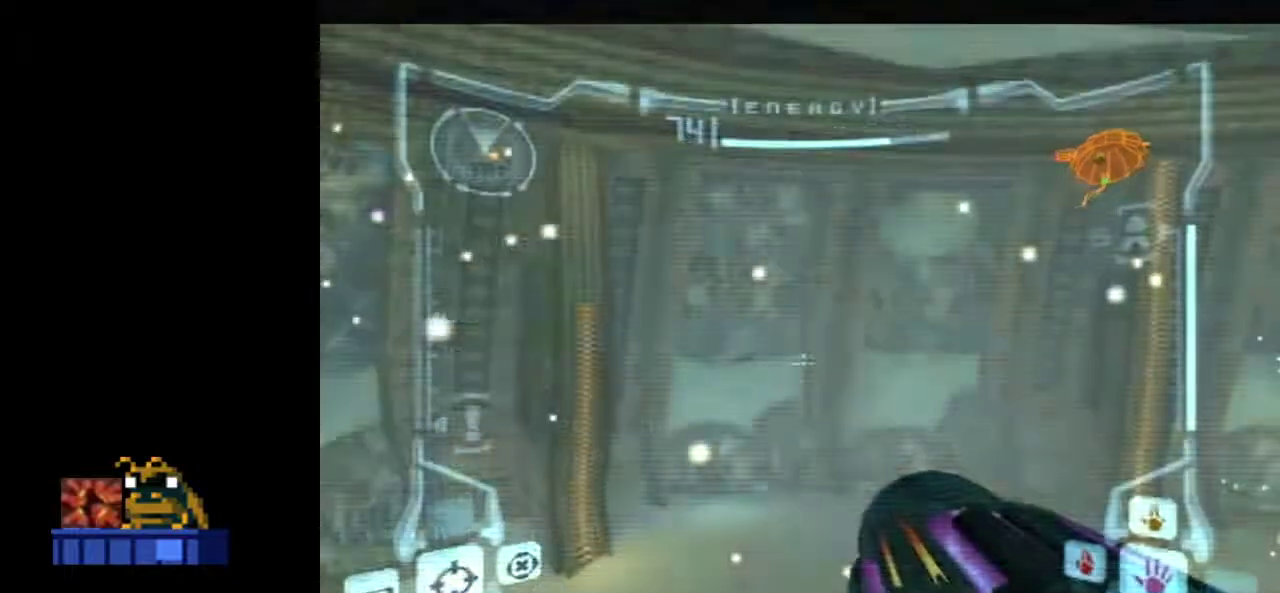
{"dt_ms": 300, "buttons": ["L2"], "left_stick": "center", "events": [[33, "R1", "down"], [117, "R1", "up"], [183, "left_stick", "center"]]}
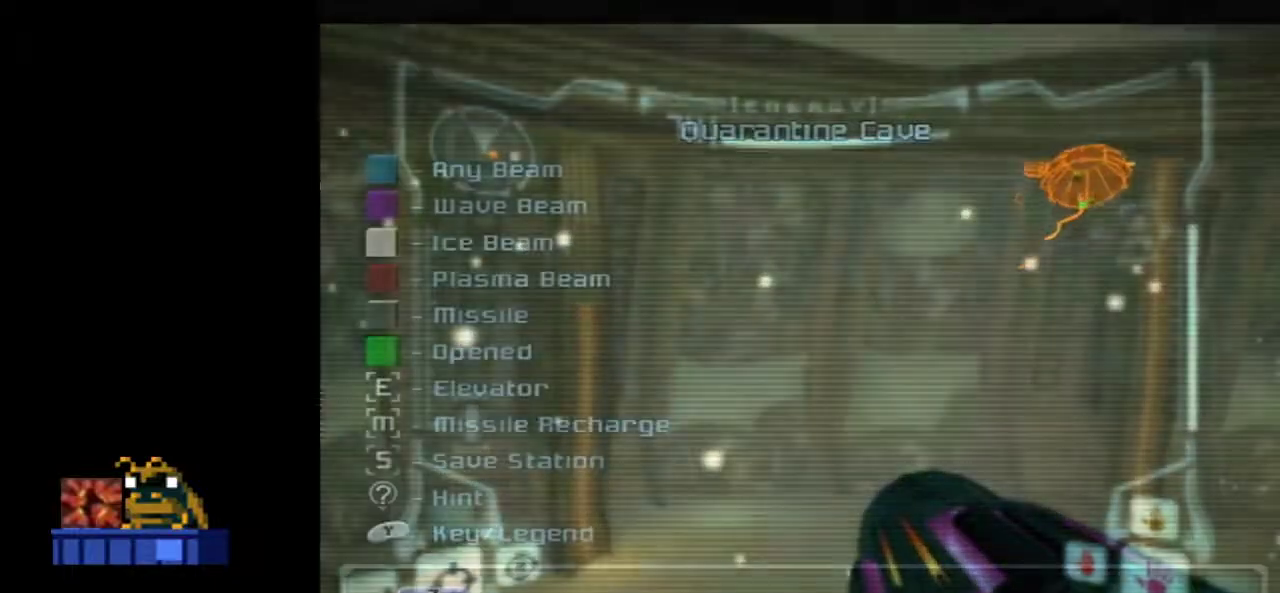
{"dt_ms": 500, "buttons": ["L2", "R1"], "left_stick": "up-right", "events": [[383, "left_stick", "up-right"], [467, "R1", "down"]]}
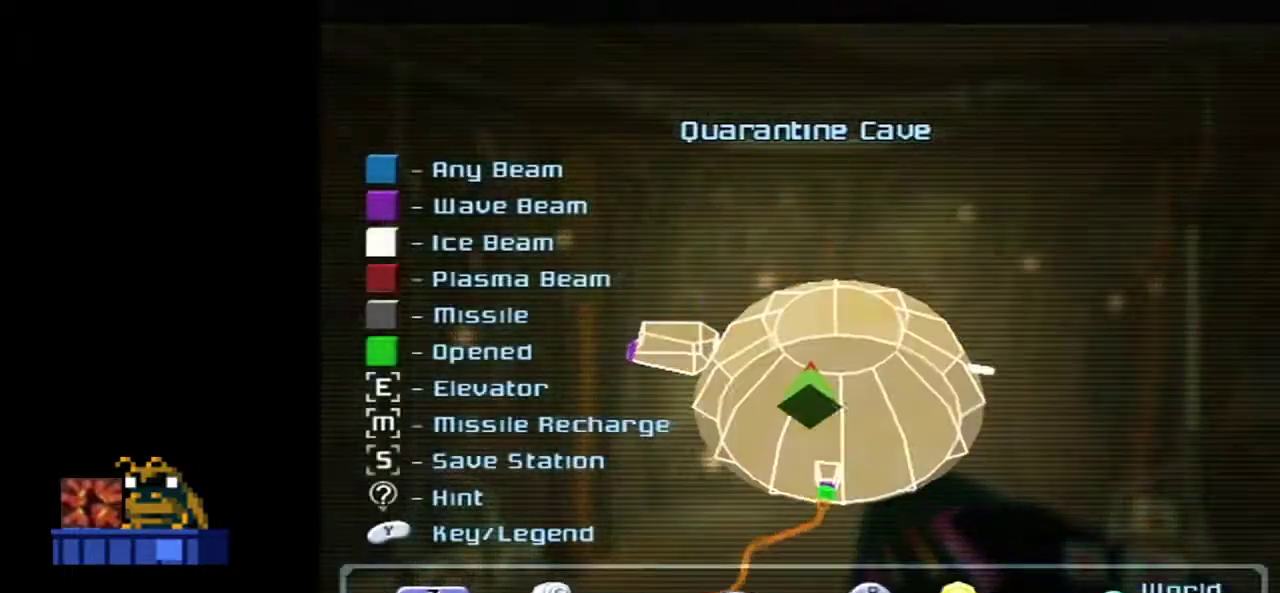
{"dt_ms": 700, "buttons": ["L2"], "left_stick": "up-right", "events": [[50, "R1", "up"]]}